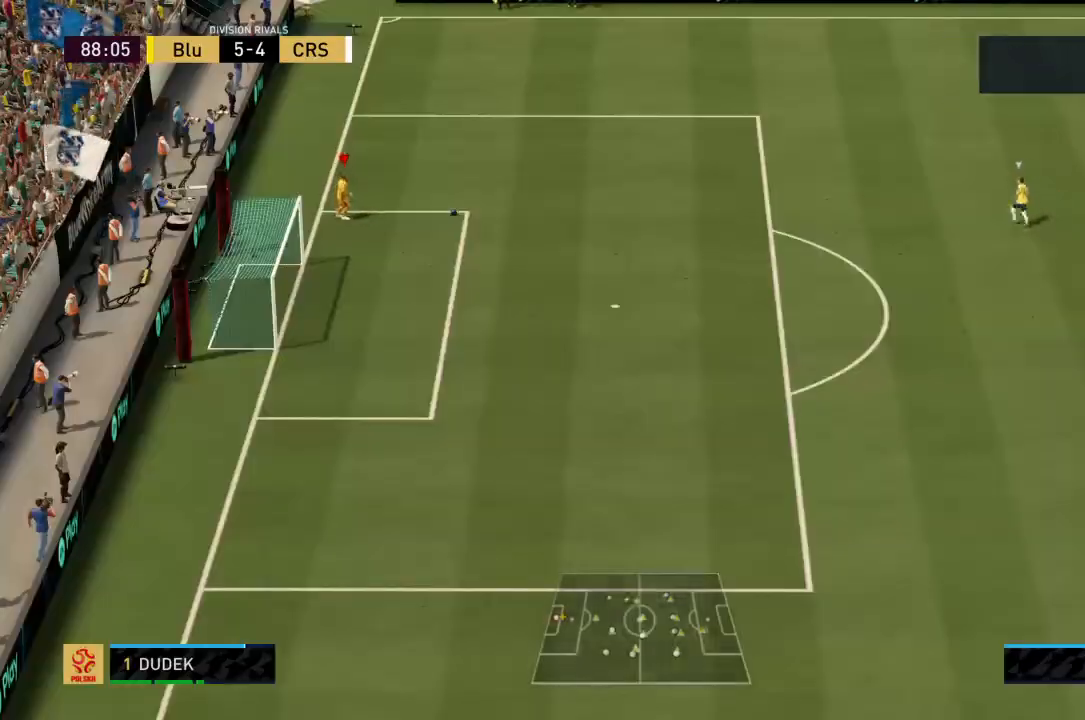
Gameplay with a controller (PlayStation layout); each line is a JSON object with the inputs held at the frame after it. "events" lists button and stick changes between this image and that frame as [ms after this image, input, new state], when the widget could be followed in between. Not read: L3 R3.
{"buttons": ["R2"], "left_stick": "down-right", "right_stick": "center", "events": []}
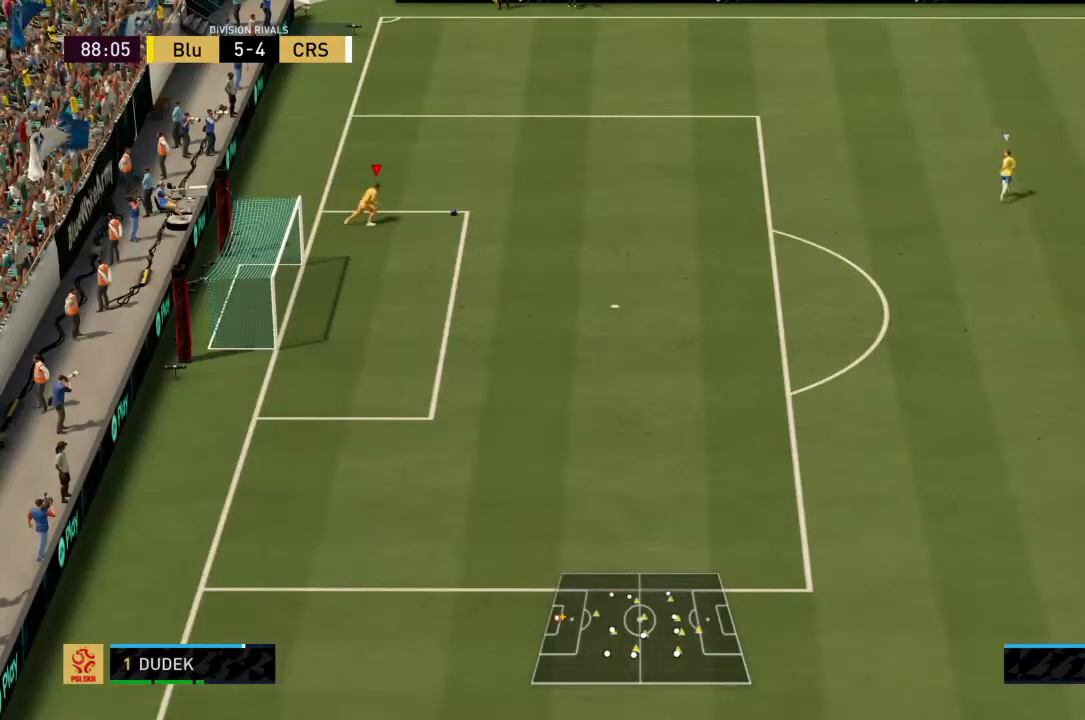
{"buttons": ["R2"], "left_stick": "down-left", "right_stick": "center", "events": [[33, "left_stick", "down"], [500, "left_stick", "down-left"]]}
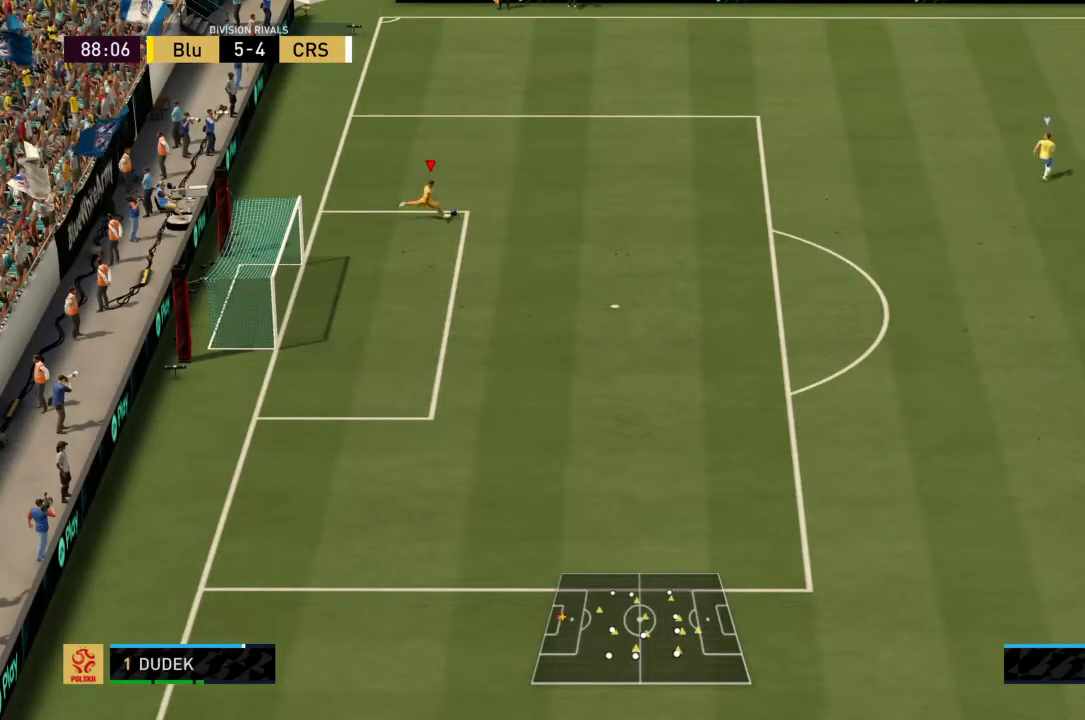
{"buttons": ["R2"], "left_stick": "down-left", "right_stick": "center", "events": []}
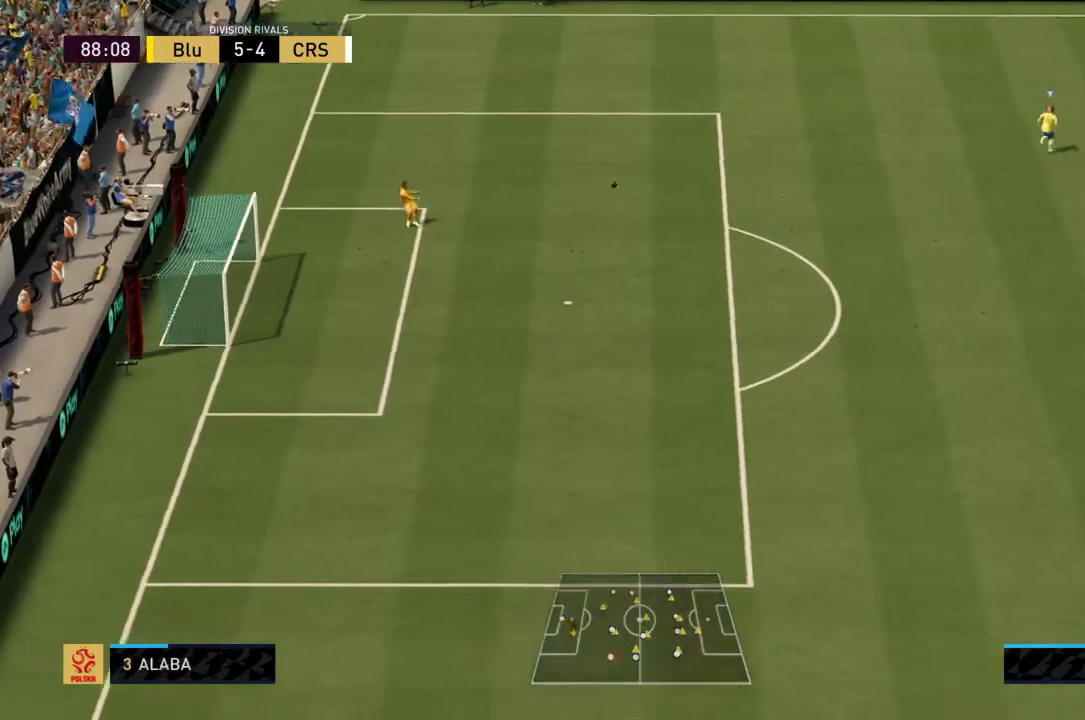
{"buttons": ["R2"], "left_stick": "down-left", "right_stick": "center", "events": []}
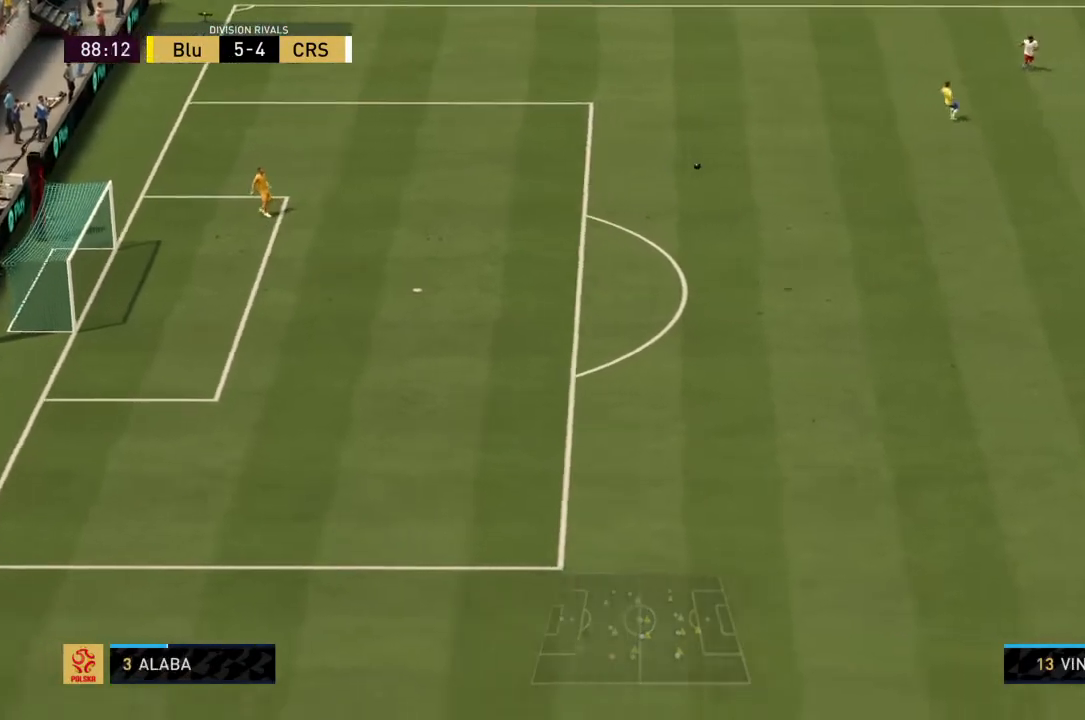
{"buttons": ["R2"], "left_stick": "down-left", "right_stick": "center", "events": []}
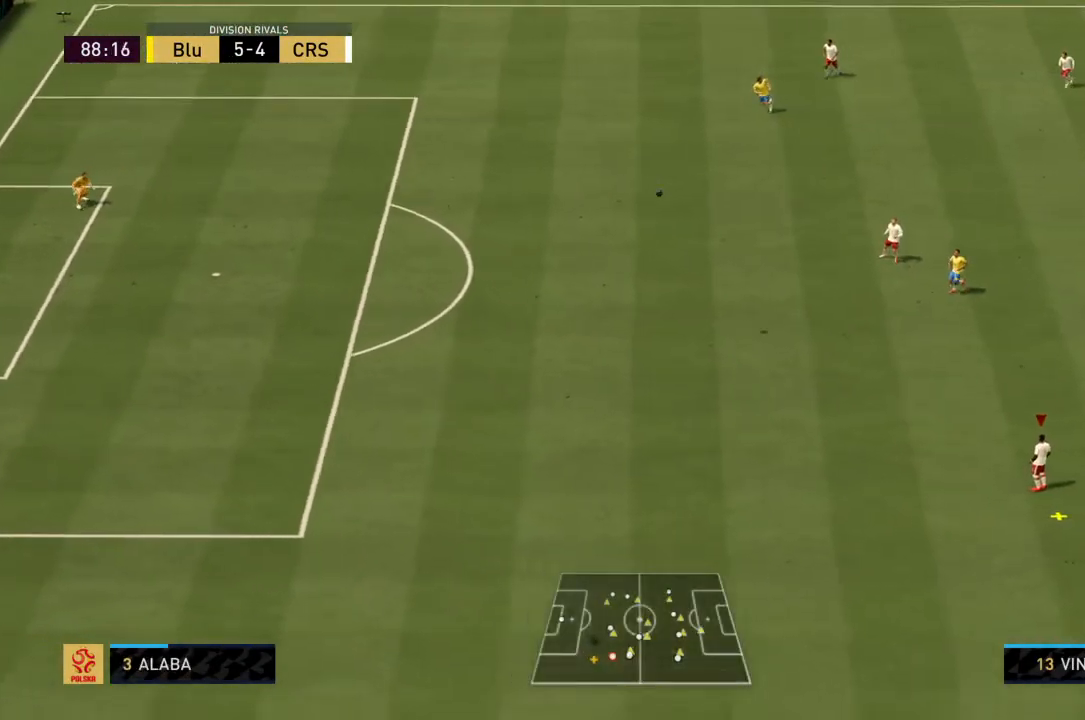
{"buttons": ["R2"], "left_stick": "down", "right_stick": "center", "events": [[500, "left_stick", "down"]]}
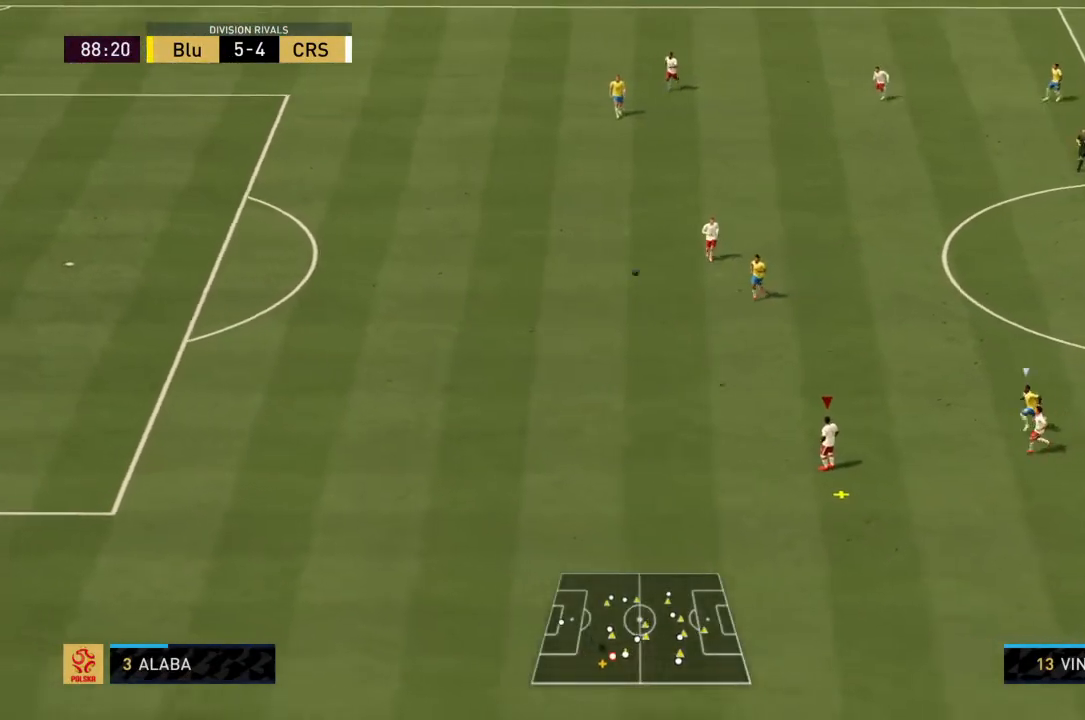
{"buttons": [], "left_stick": "down-right", "right_stick": "center", "events": [[34, "R2", "up"], [134, "left_stick", "down-right"]]}
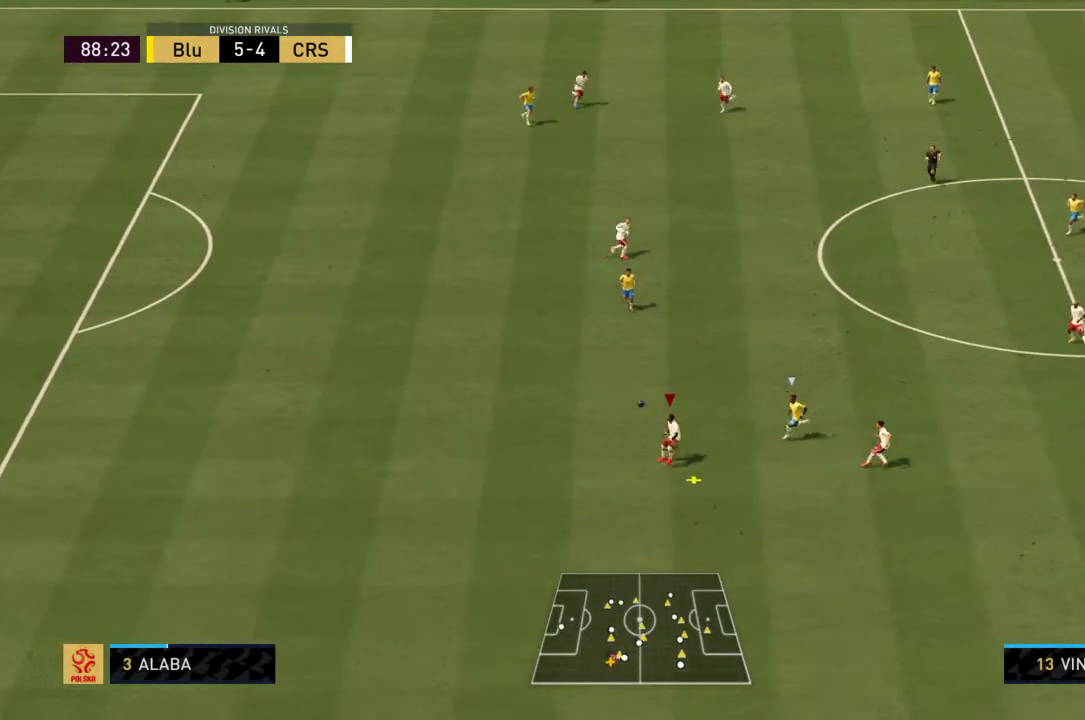
{"buttons": ["TRIANGLE"], "left_stick": "down-right", "right_stick": "center", "events": [[400, "TRIANGLE", "down"]]}
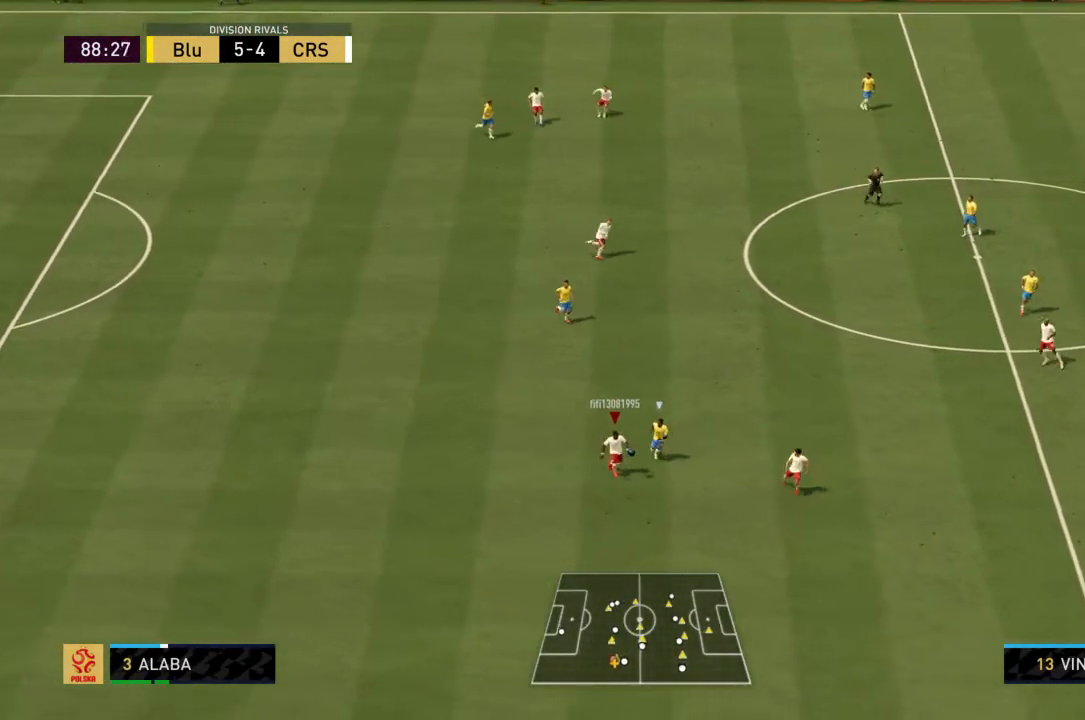
{"buttons": ["R2"], "left_stick": "down-right", "right_stick": "center", "events": [[67, "TRIANGLE", "up"], [267, "R2", "down"]]}
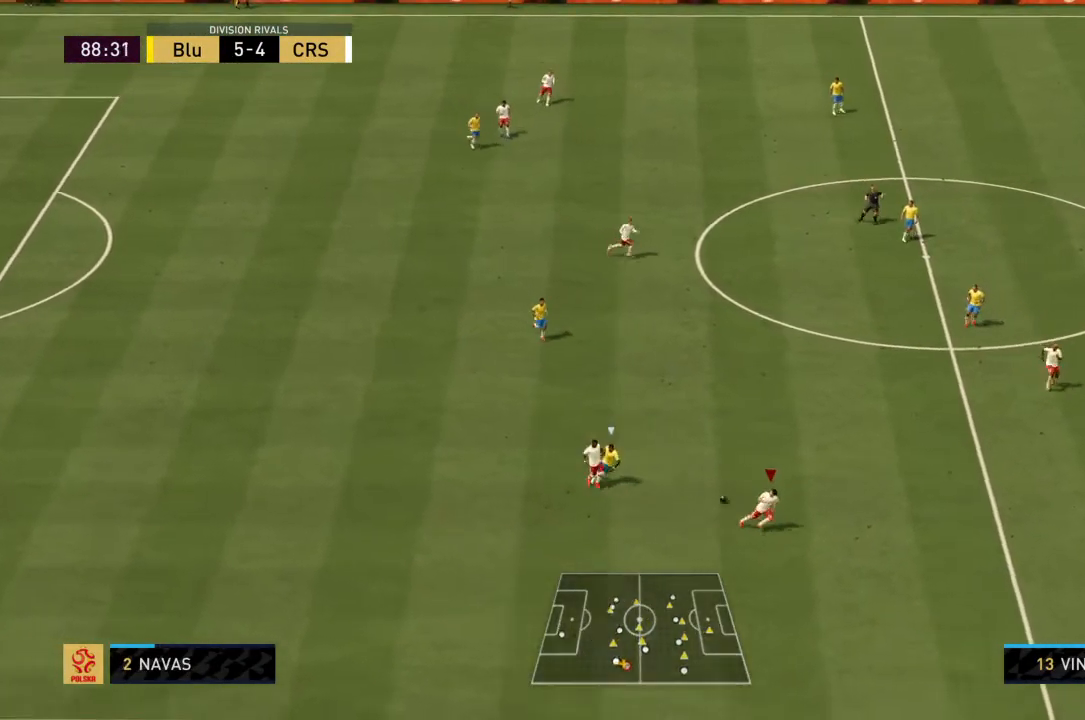
{"buttons": ["R2"], "left_stick": "right", "right_stick": "center", "events": [[133, "left_stick", "right"]]}
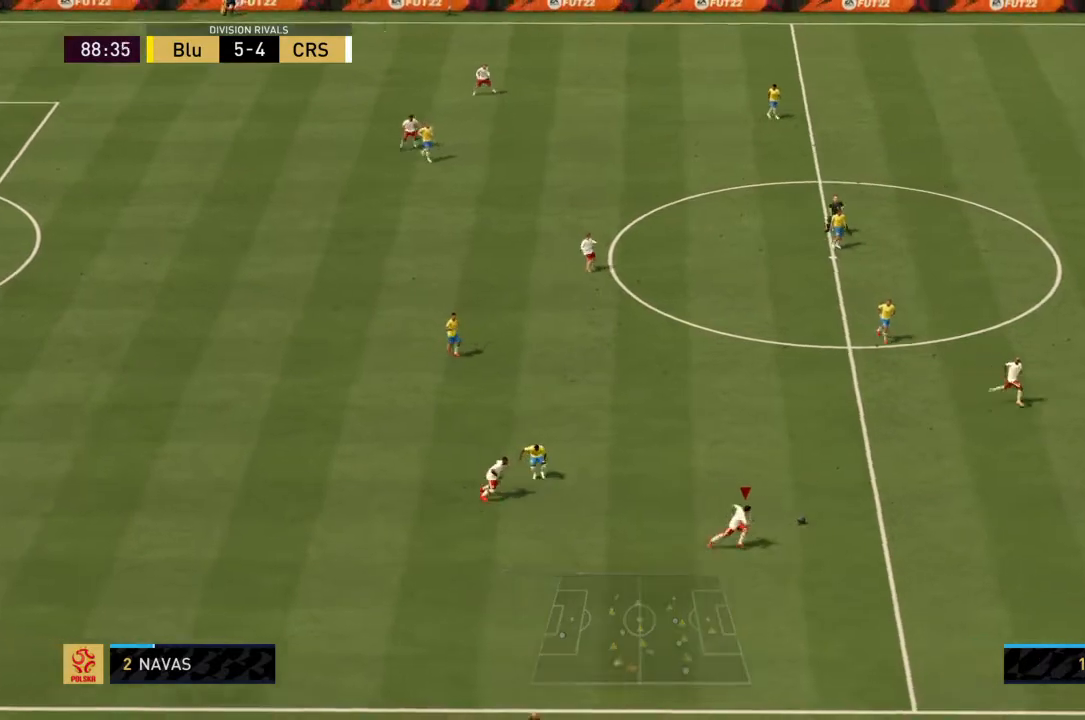
{"buttons": ["R2"], "left_stick": "right", "right_stick": "center", "events": []}
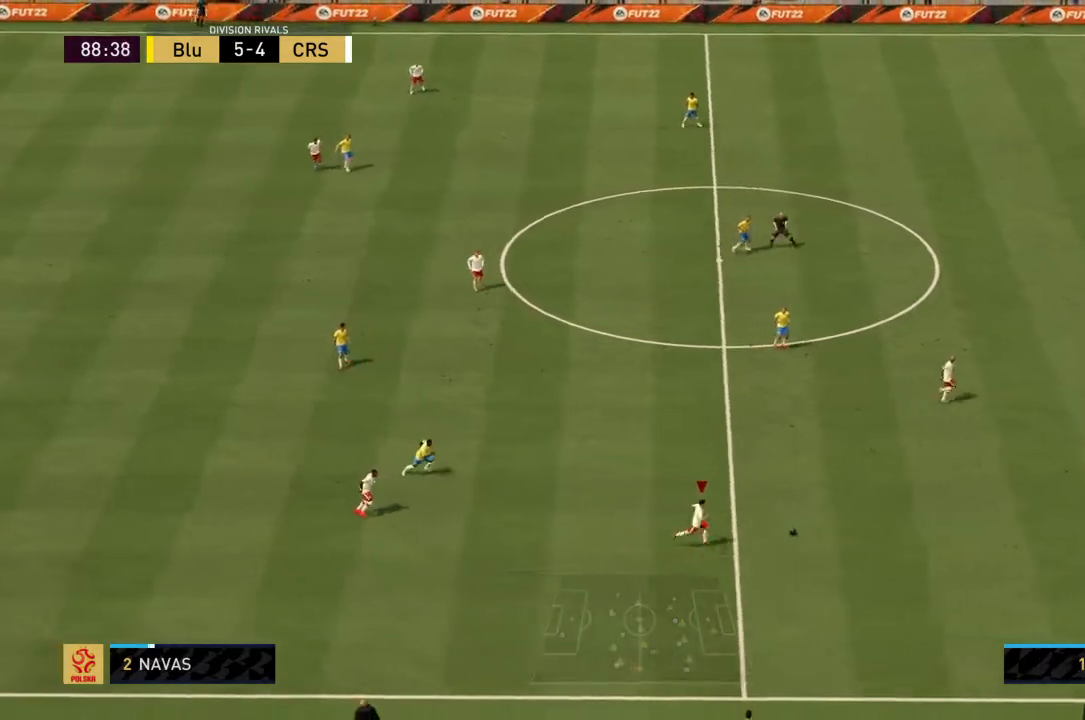
{"buttons": ["R2"], "left_stick": "right", "right_stick": "center", "events": []}
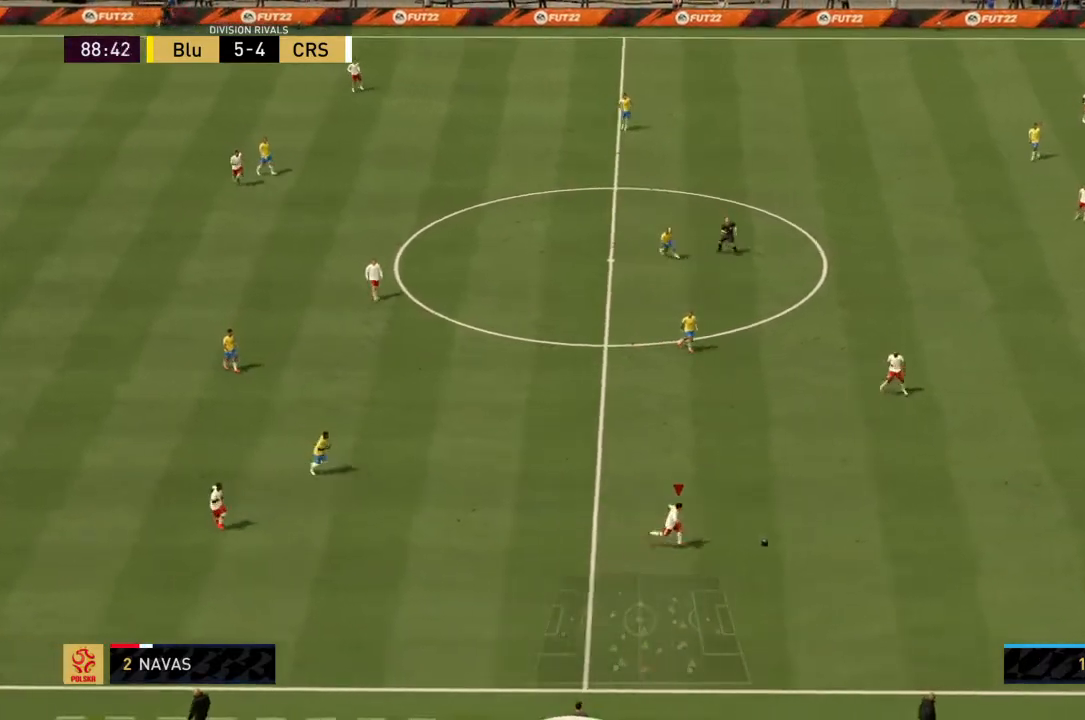
{"buttons": ["R2"], "left_stick": "up-right", "right_stick": "center", "events": [[267, "left_stick", "up-right"]]}
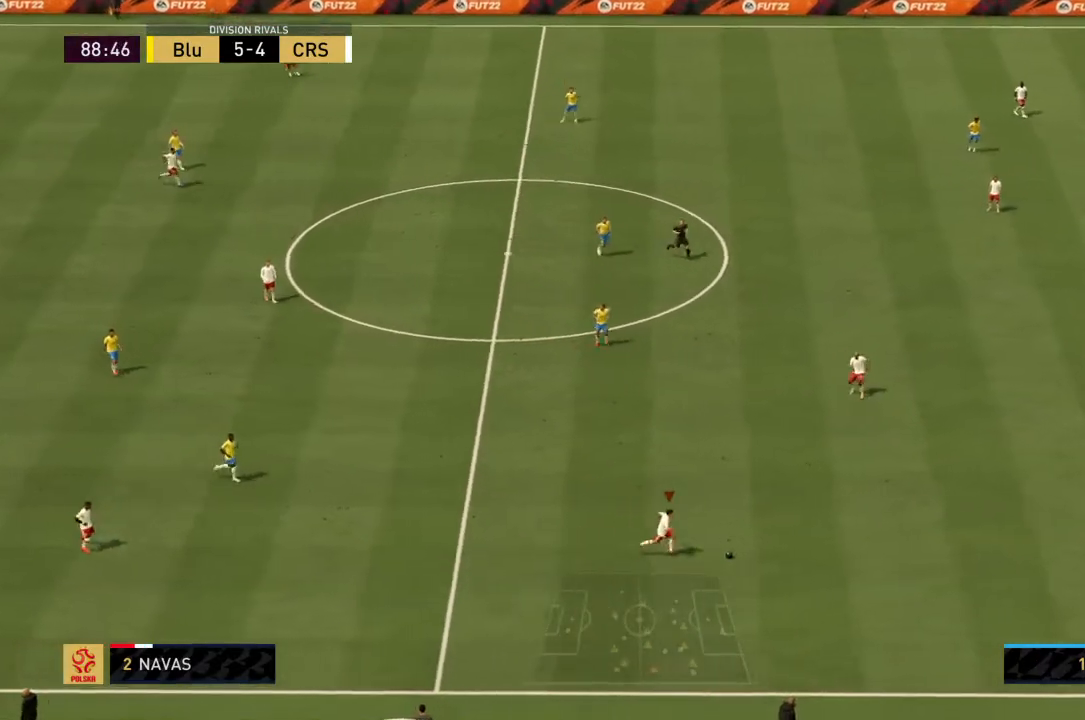
{"buttons": ["R2"], "left_stick": "up-right", "right_stick": "center", "events": []}
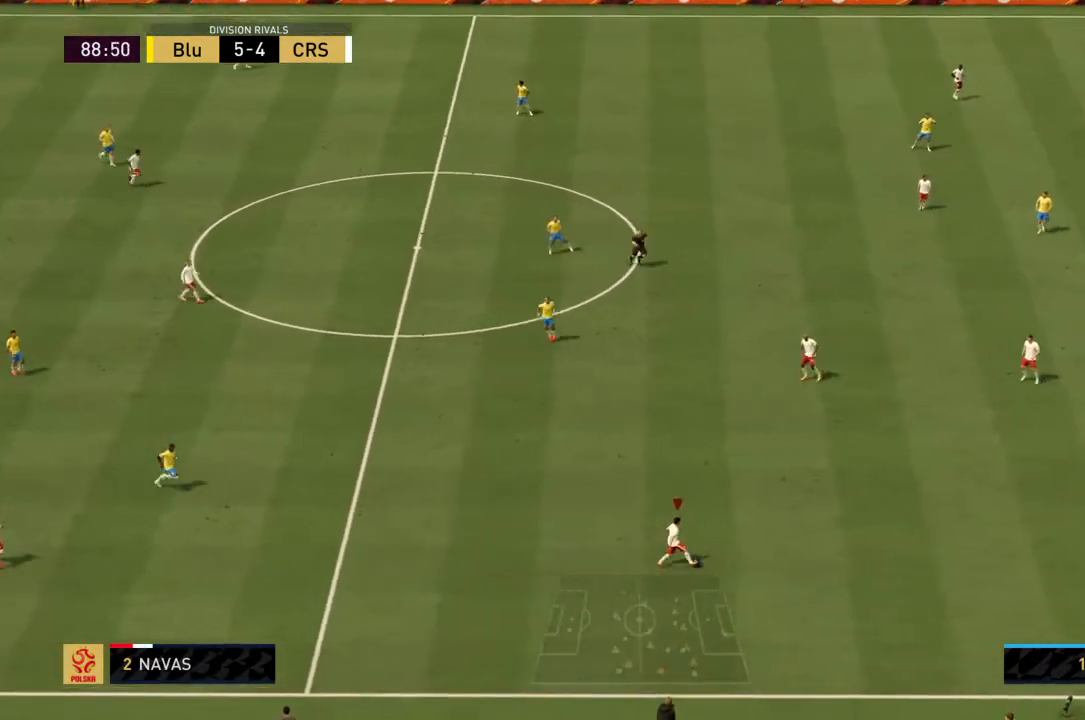
{"buttons": ["R2"], "left_stick": "up-right", "right_stick": "center", "events": []}
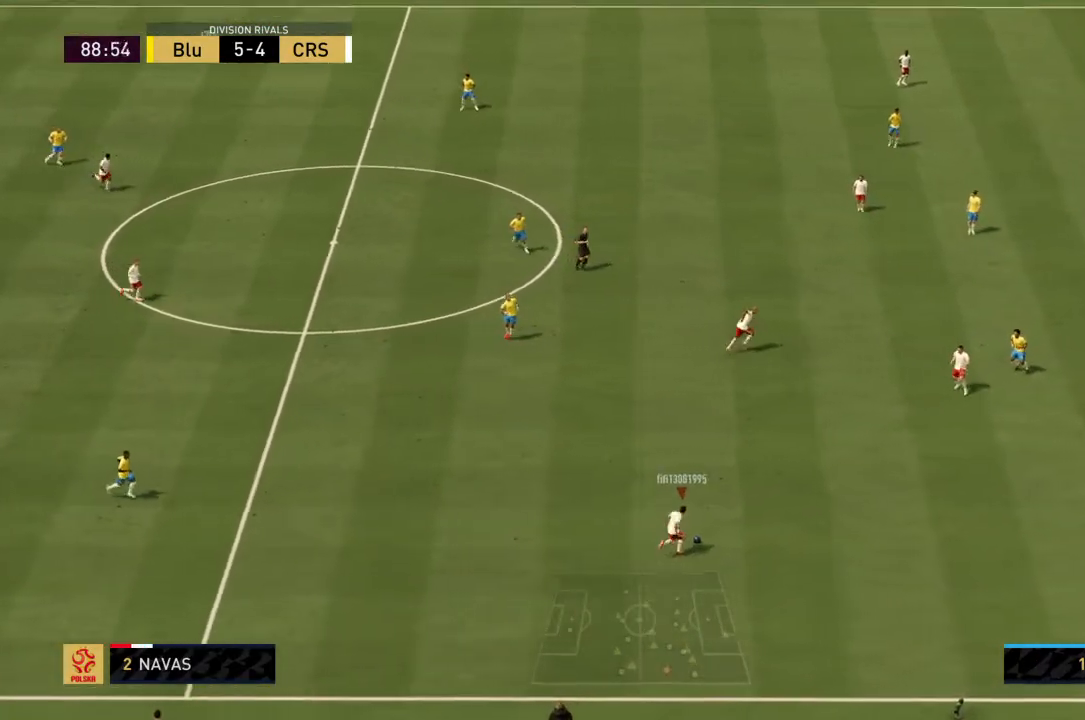
{"buttons": ["R2"], "left_stick": "up", "right_stick": "center", "events": [[233, "TRIANGLE", "down"], [233, "left_stick", "up"], [367, "TRIANGLE", "up"]]}
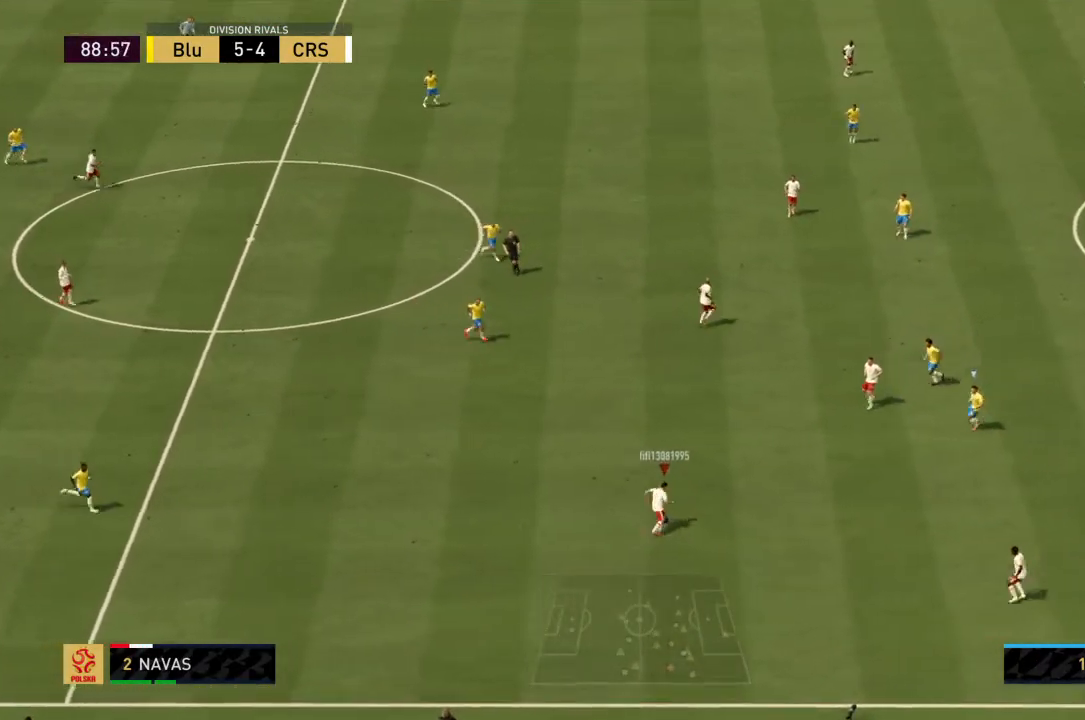
{"buttons": ["R2"], "left_stick": "up", "right_stick": "center", "events": []}
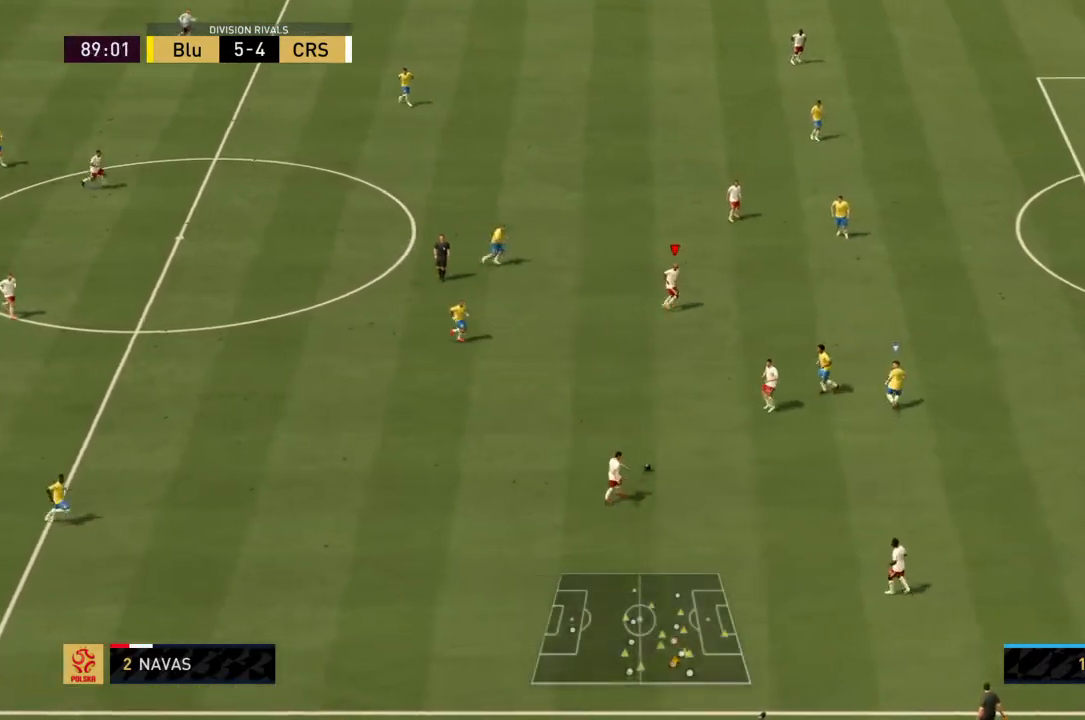
{"buttons": ["R2"], "left_stick": "up-right", "right_stick": "center", "events": [[367, "left_stick", "up-right"]]}
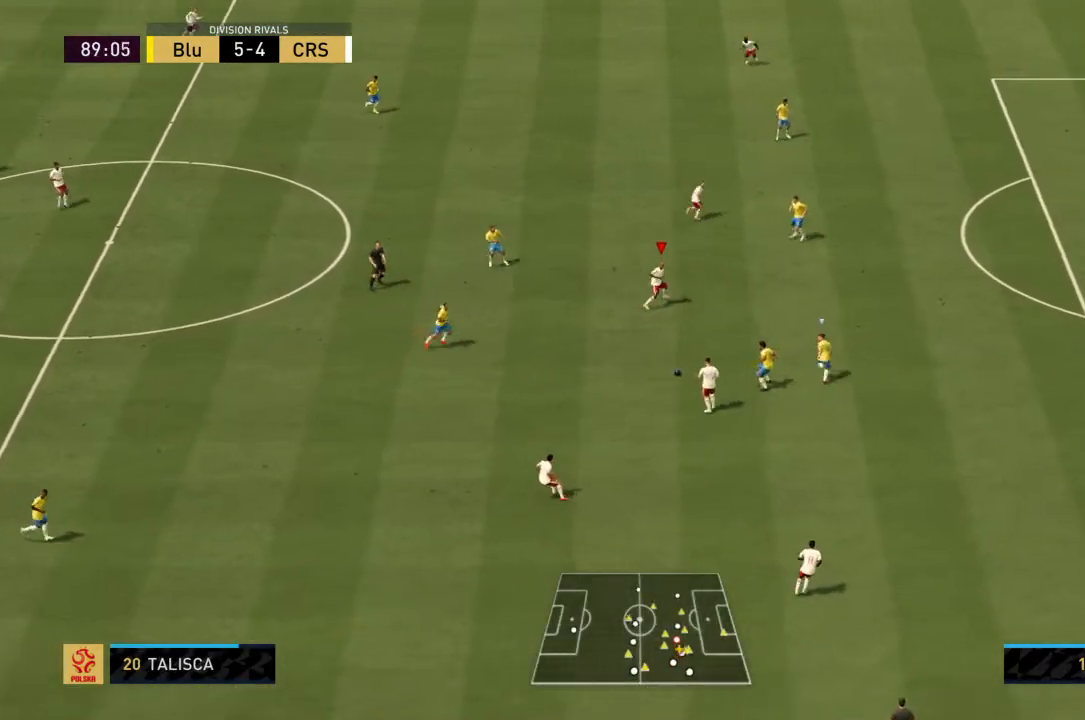
{"buttons": ["R2"], "left_stick": "up-right", "right_stick": "center", "events": []}
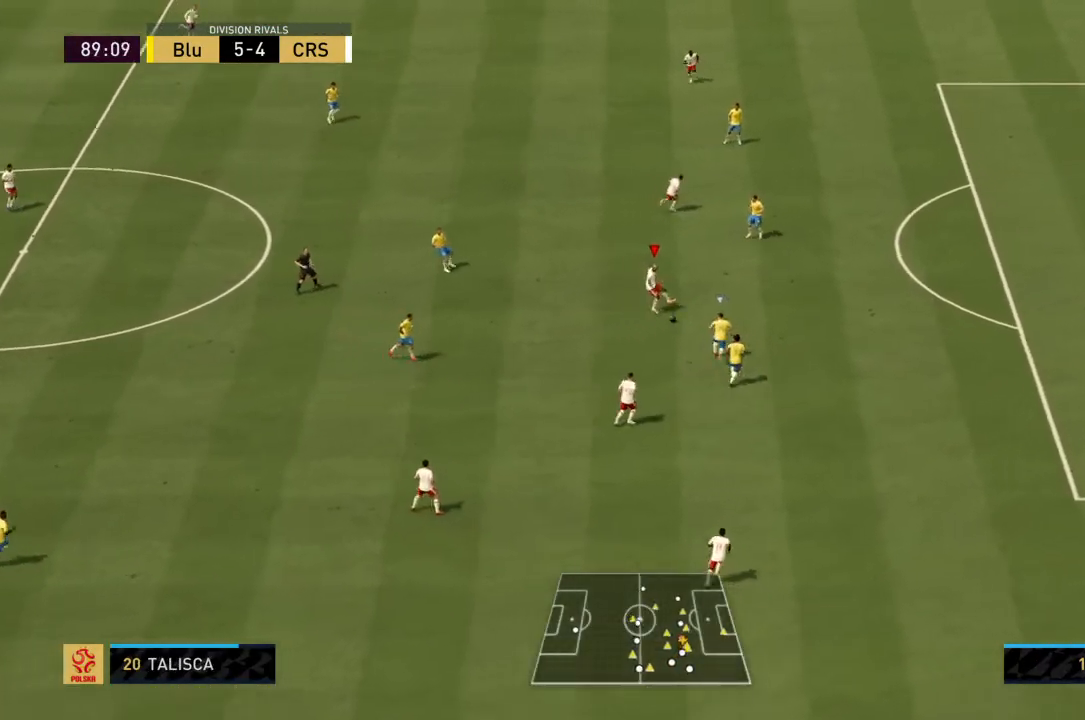
{"buttons": ["R2"], "left_stick": "right", "right_stick": "center", "events": [[333, "left_stick", "right"]]}
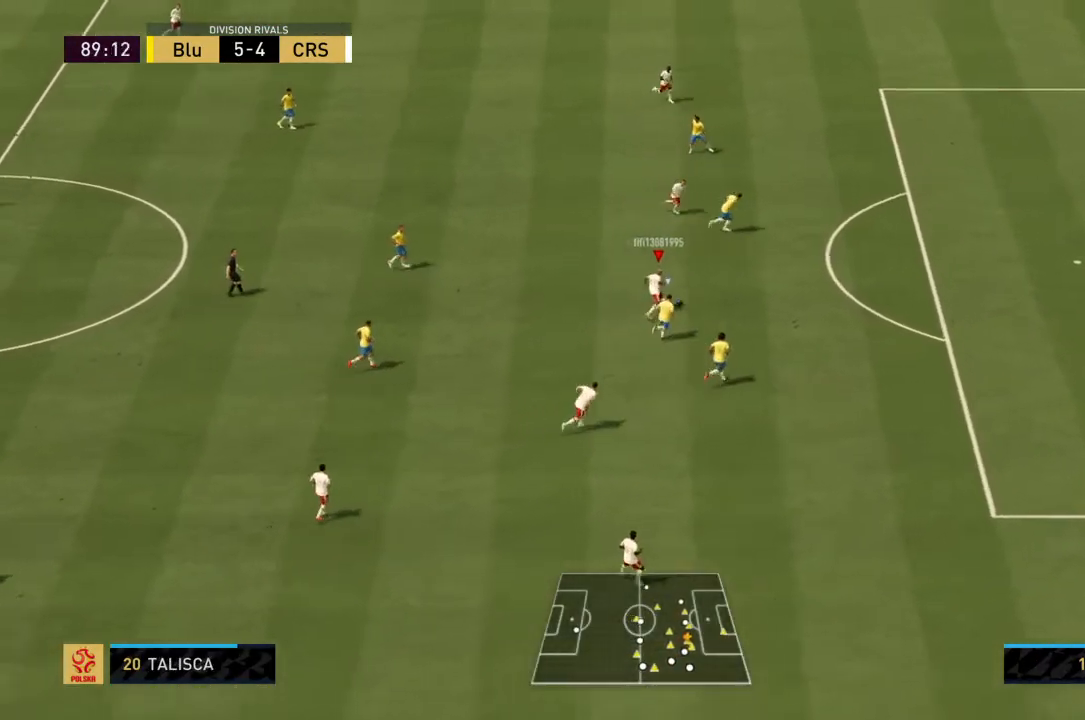
{"buttons": ["R2"], "left_stick": "right", "right_stick": "center", "events": []}
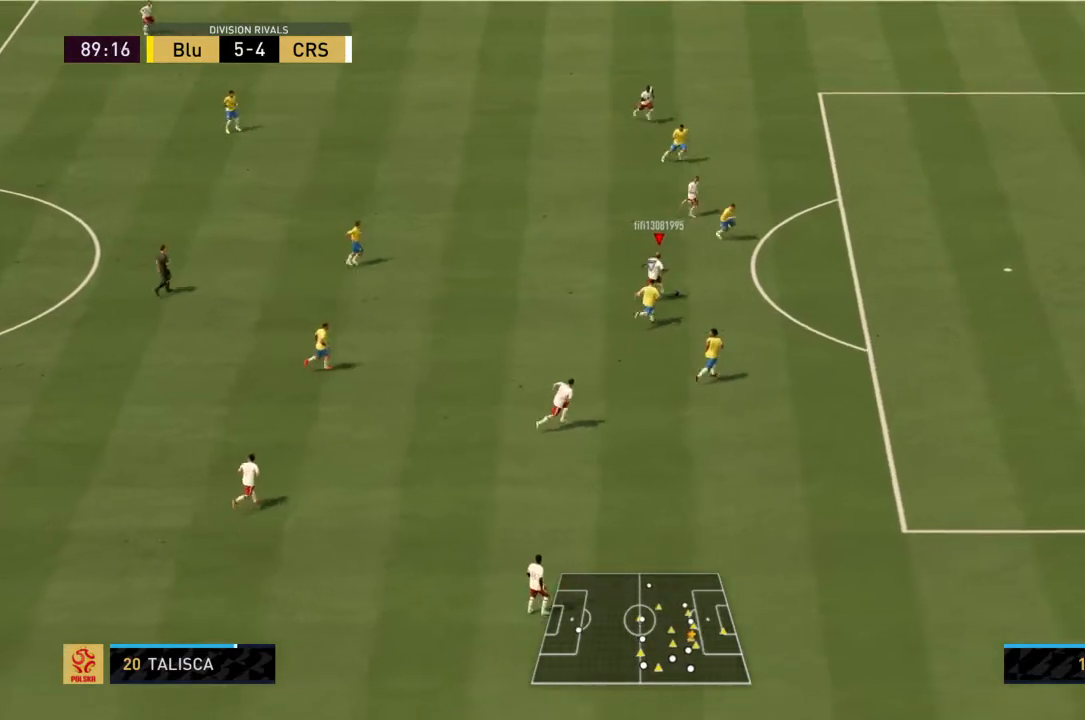
{"buttons": ["R2"], "left_stick": "right", "right_stick": "center", "events": []}